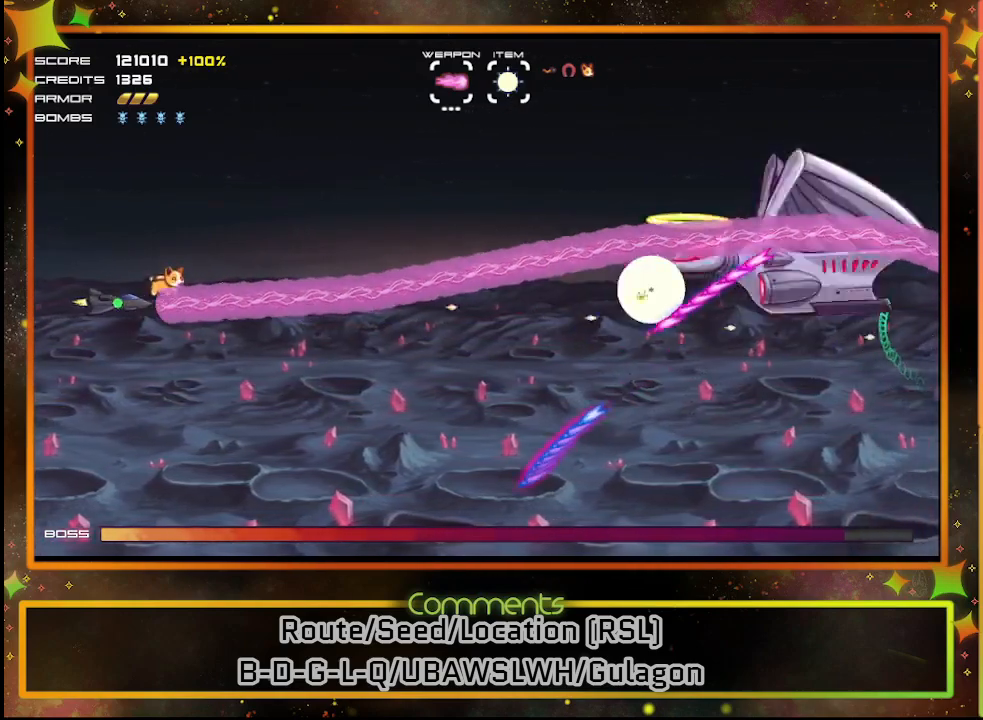
Gameplay with a controller (PlayStation layout); each line is a JSON object with the inputs held at the frame after it. "events" lists button and stick changes between this image and that frame as [ms after this image, input, new state], when the widget could be followed in between. Not read: R3 right_stick.
{"buttons": ["SQUARE"], "left_stick": "center", "events": []}
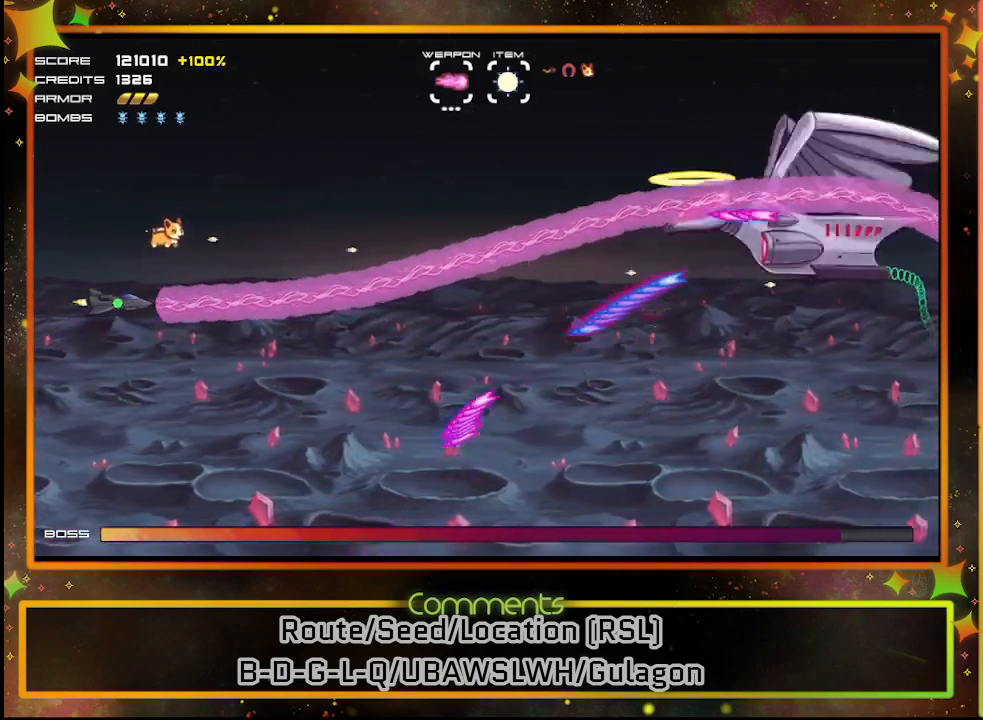
{"buttons": ["SQUARE"], "left_stick": "center", "events": [[33, "DPAD_DOWN", "down"], [117, "DPAD_DOWN", "up"], [300, "DPAD_UP", "down"], [400, "DPAD_UP", "up"]]}
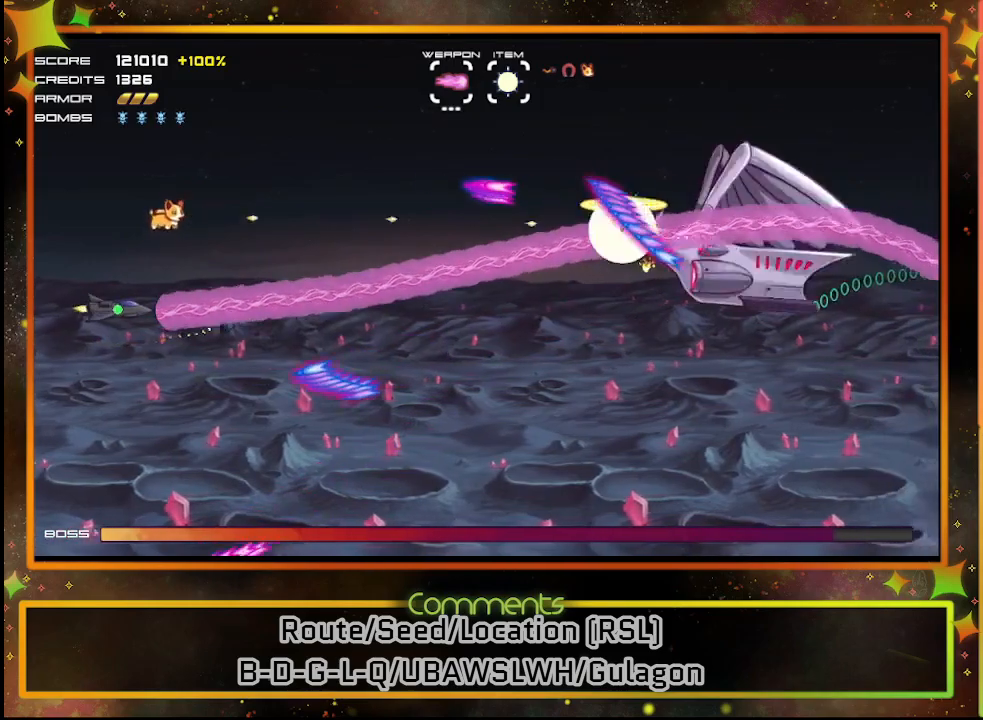
{"buttons": ["SQUARE", "DPAD_DOWN"], "left_stick": "center", "events": [[433, "DPAD_DOWN", "down"]]}
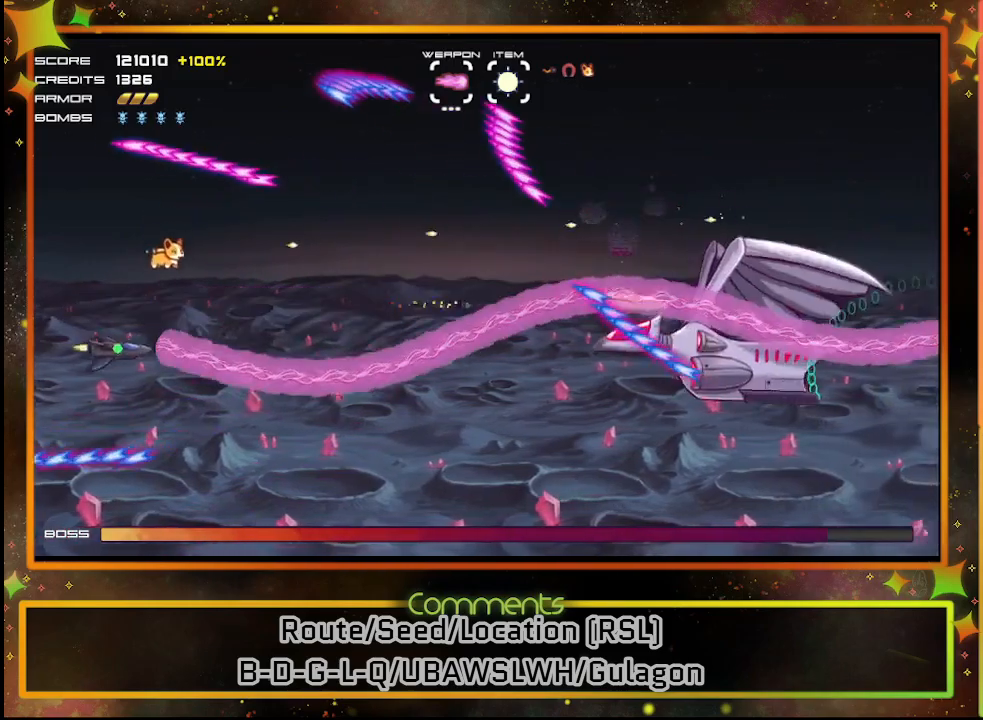
{"buttons": ["SQUARE"], "left_stick": "center", "events": [[183, "DPAD_DOWN", "up"], [383, "DPAD_DOWN", "down"], [483, "DPAD_DOWN", "up"]]}
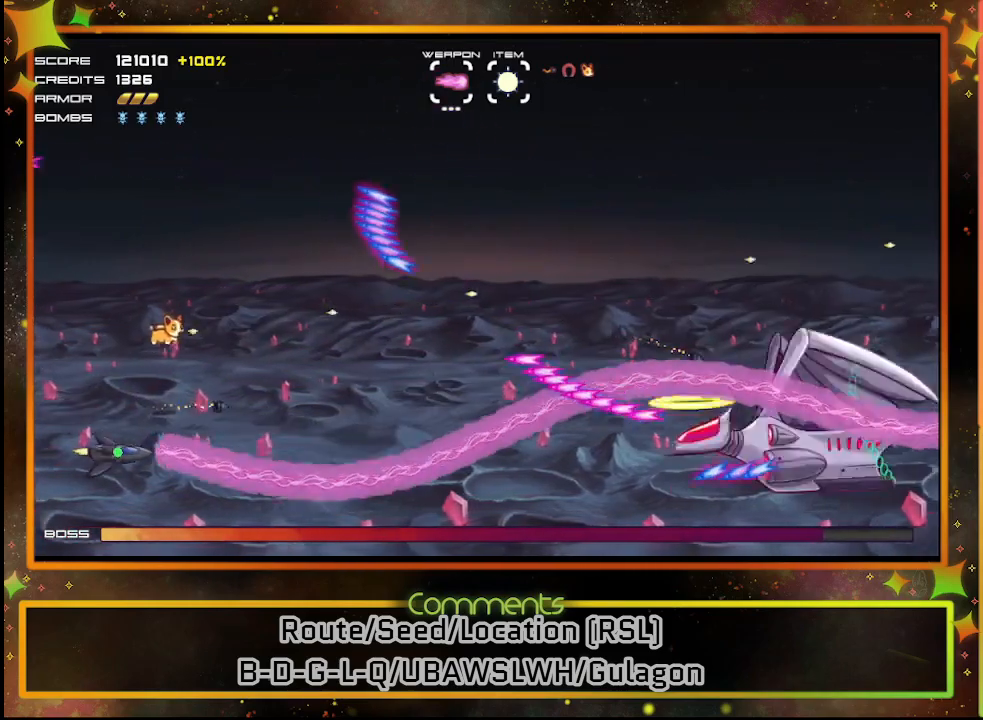
{"buttons": ["SQUARE", "DPAD_UP"], "left_stick": "center", "events": [[250, "DPAD_UP", "down"]]}
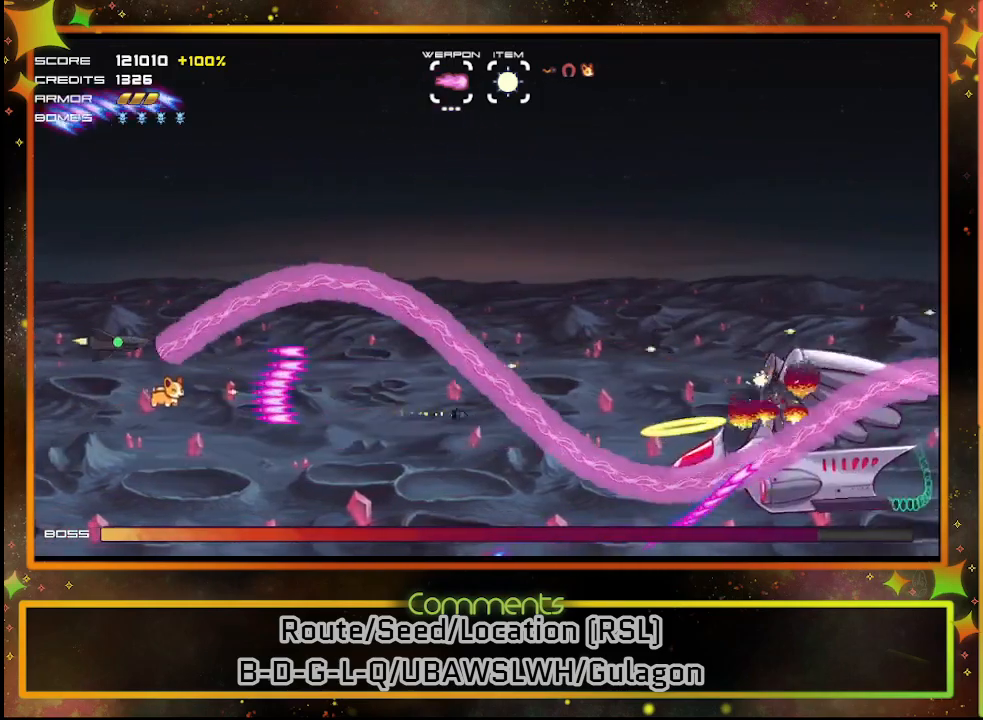
{"buttons": ["SQUARE"], "left_stick": "center", "events": [[233, "DPAD_UP", "up"]]}
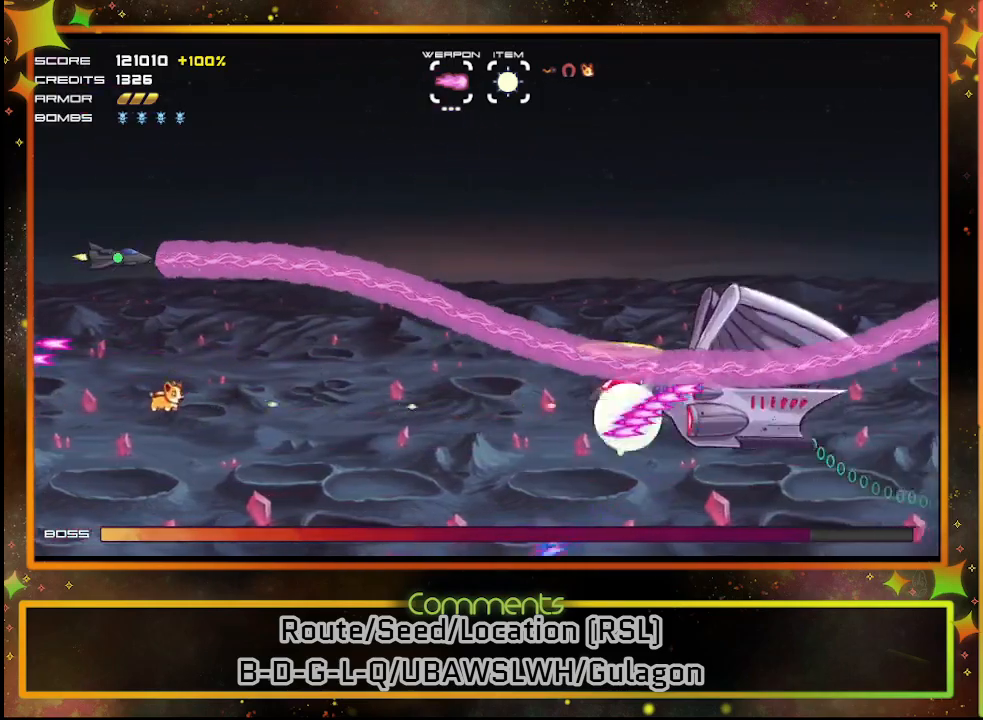
{"buttons": ["SQUARE"], "left_stick": "center", "events": []}
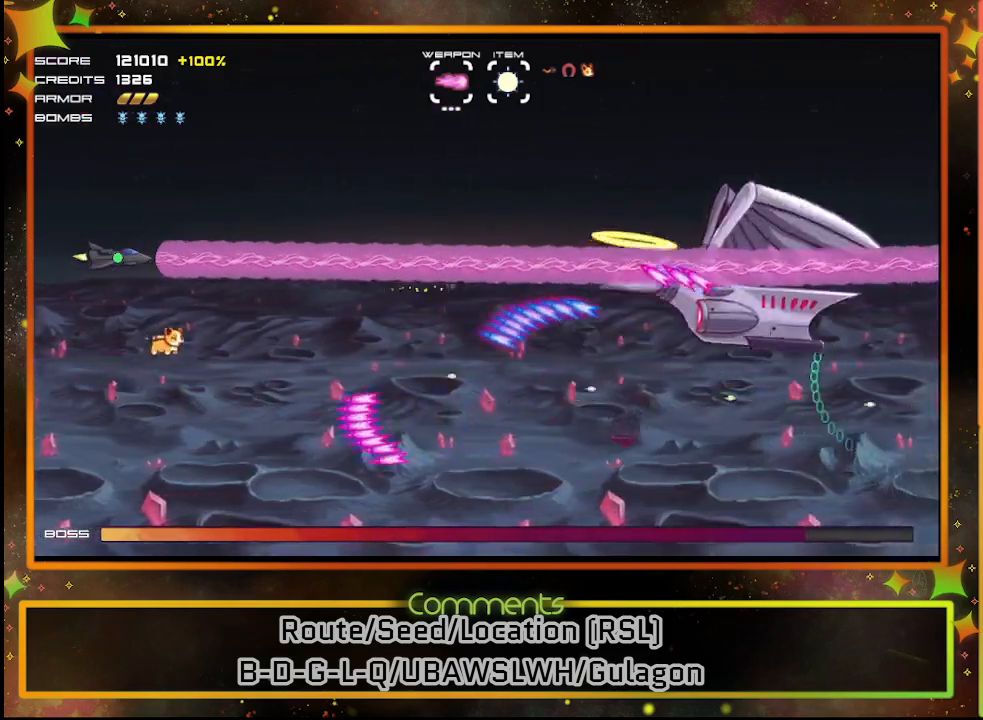
{"buttons": ["SQUARE"], "left_stick": "center", "events": [[200, "DPAD_DOWN", "down"], [400, "DPAD_DOWN", "up"]]}
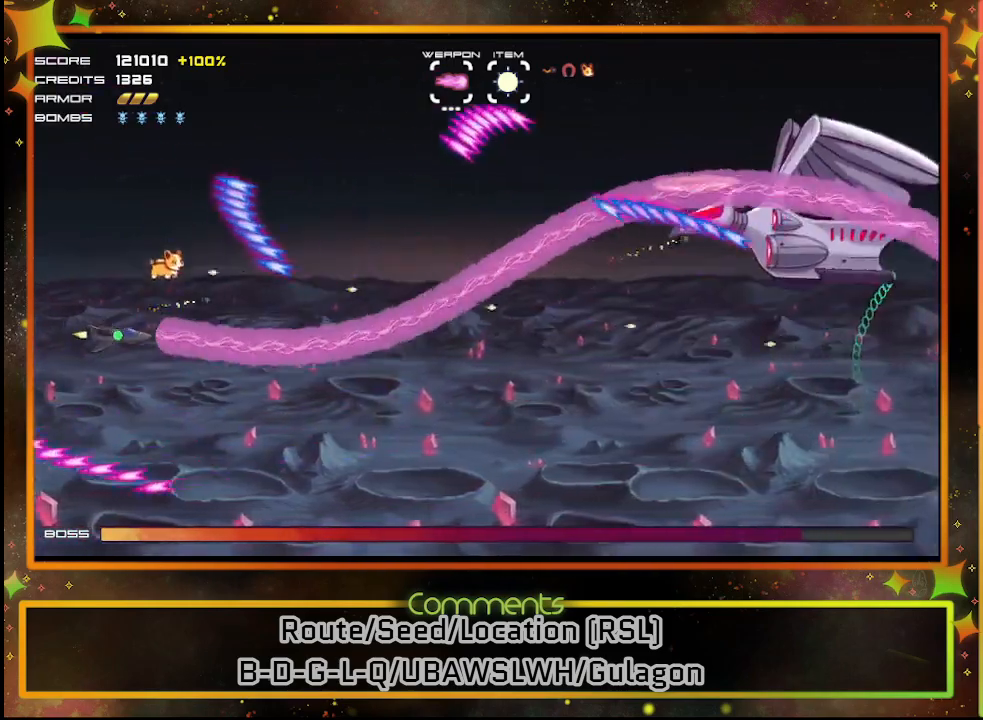
{"buttons": ["SQUARE"], "left_stick": "center", "events": [[150, "DPAD_DOWN", "down"], [317, "DPAD_DOWN", "up"]]}
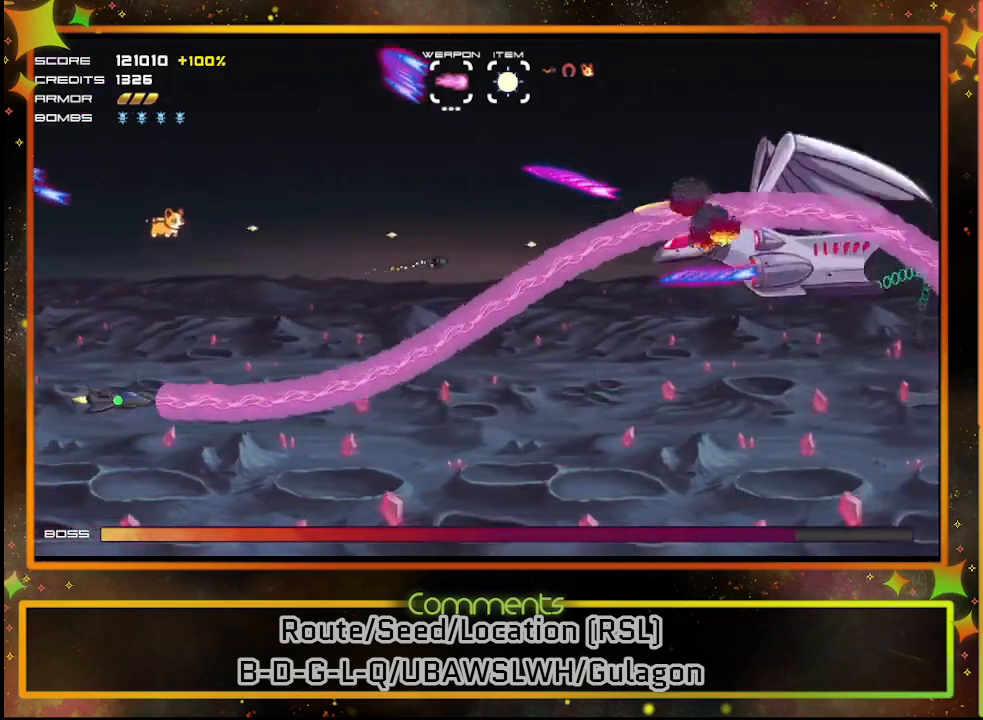
{"buttons": ["SQUARE", "DPAD_UP"], "left_stick": "center", "events": [[467, "DPAD_UP", "down"]]}
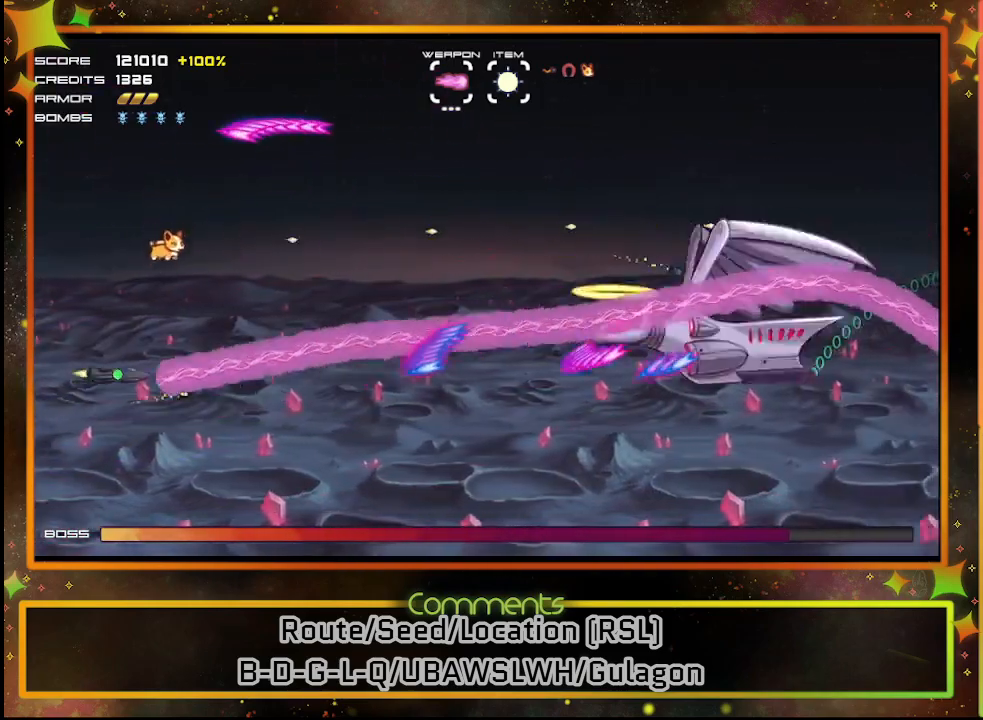
{"buttons": ["SQUARE"], "left_stick": "center", "events": [[250, "DPAD_UP", "up"]]}
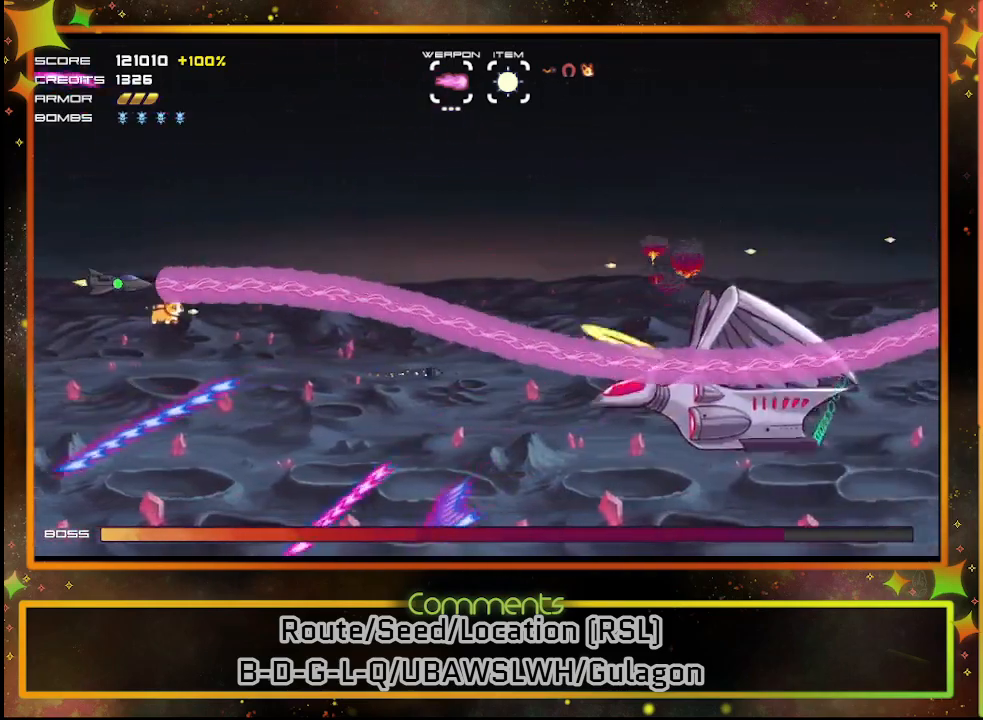
{"buttons": ["SQUARE"], "left_stick": "center", "events": []}
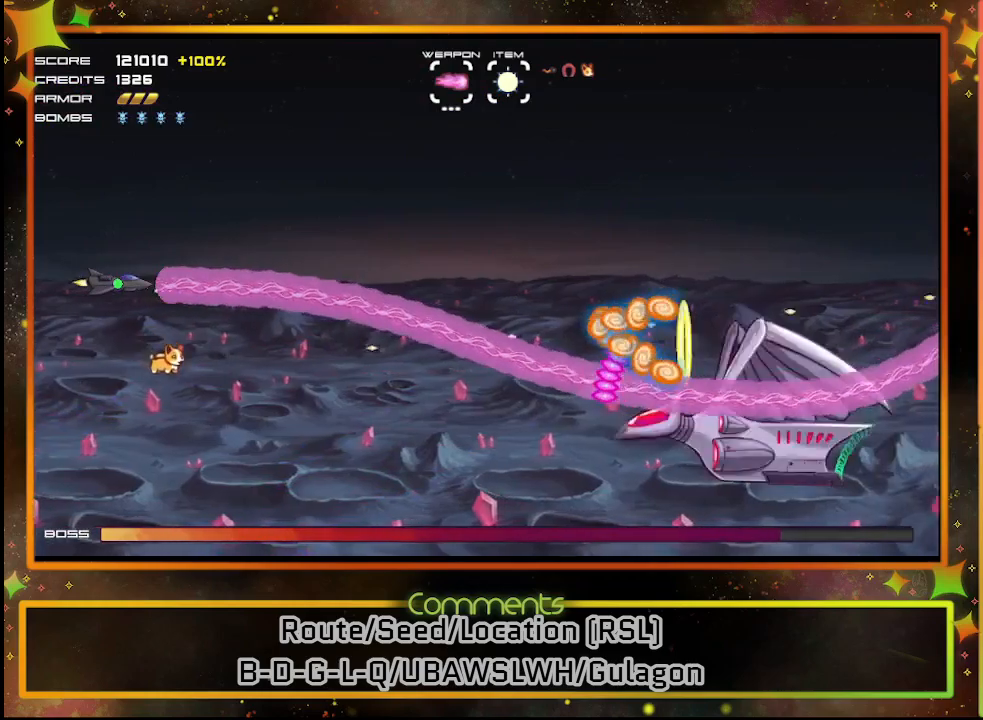
{"buttons": ["SQUARE", "DPAD_DOWN"], "left_stick": "center", "events": [[133, "DPAD_DOWN", "down"], [267, "DPAD_DOWN", "up"], [400, "DPAD_DOWN", "down"]]}
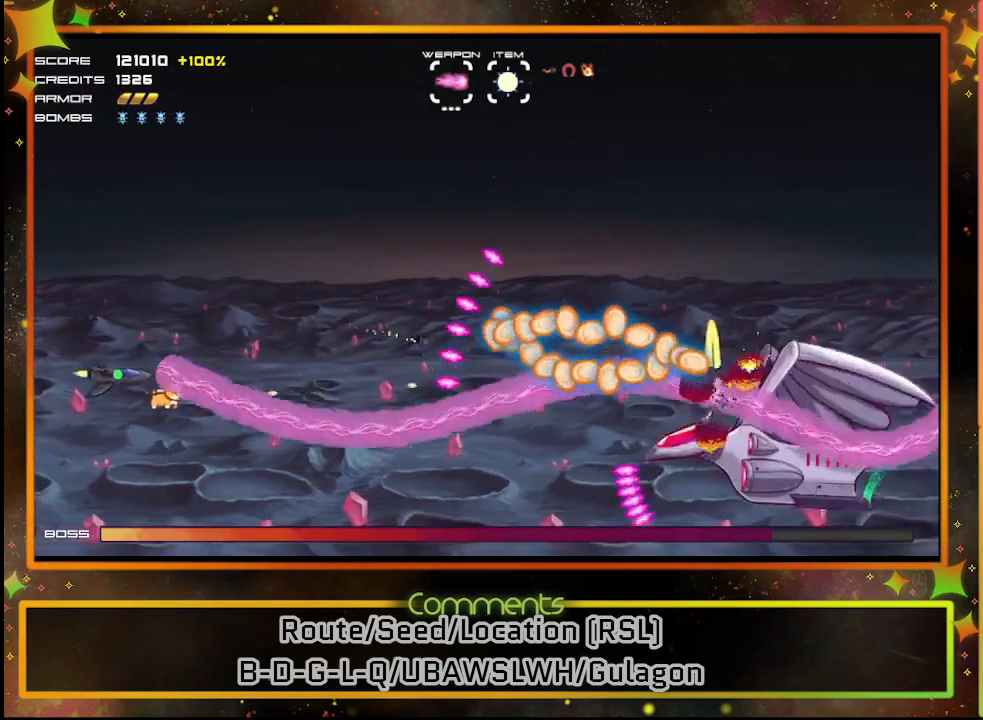
{"buttons": ["SQUARE"], "left_stick": "center", "events": [[83, "DPAD_DOWN", "up"], [233, "DPAD_DOWN", "down"], [367, "DPAD_DOWN", "up"]]}
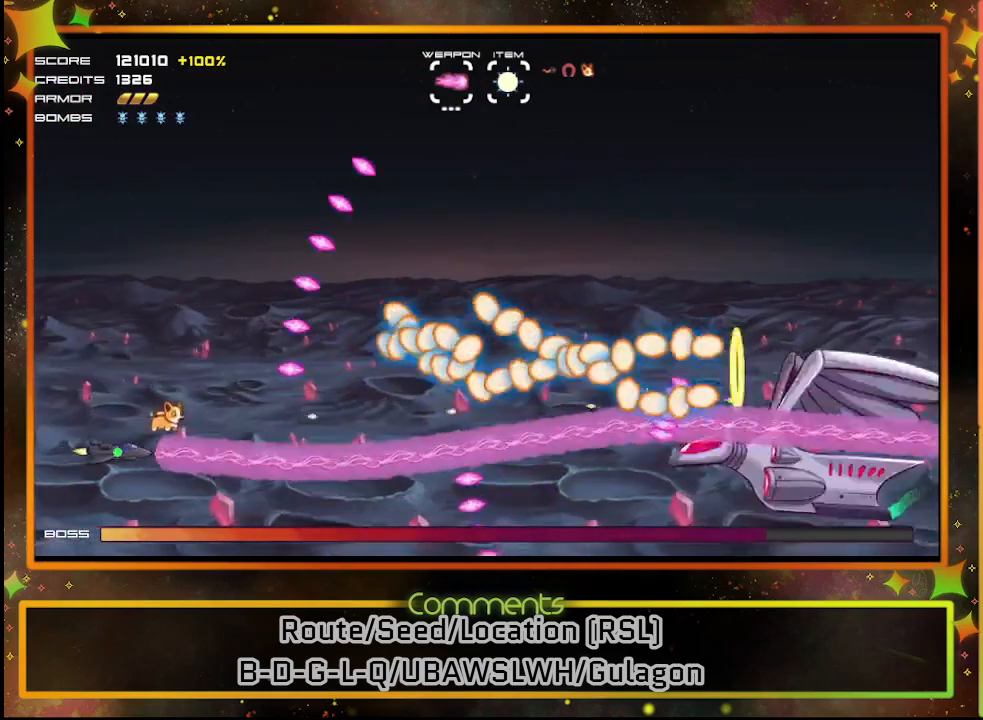
{"buttons": ["SQUARE"], "left_stick": "center", "events": [[17, "DPAD_RIGHT", "down"], [100, "DPAD_DOWN", "down"], [133, "DPAD_RIGHT", "up"], [200, "DPAD_DOWN", "up"], [217, "DPAD_DOWN", "down"], [350, "DPAD_DOWN", "up"]]}
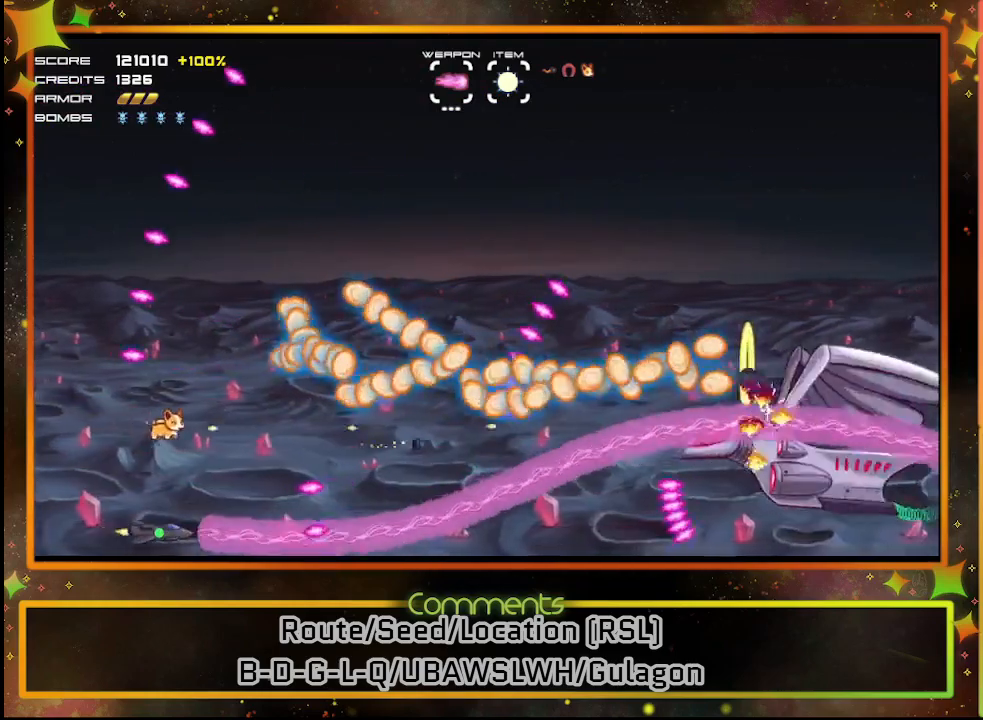
{"buttons": ["SQUARE"], "left_stick": "center", "events": [[83, "DPAD_LEFT", "down"], [333, "DPAD_LEFT", "up"]]}
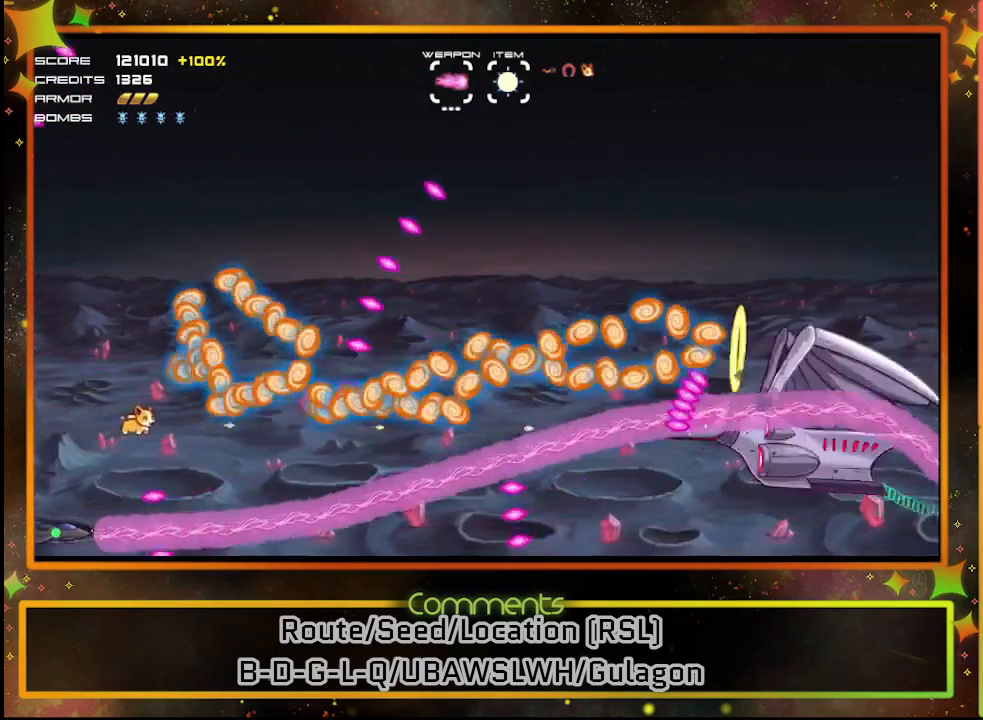
{"buttons": ["SQUARE"], "left_stick": "center", "events": [[250, "DPAD_RIGHT", "down"], [400, "DPAD_RIGHT", "up"]]}
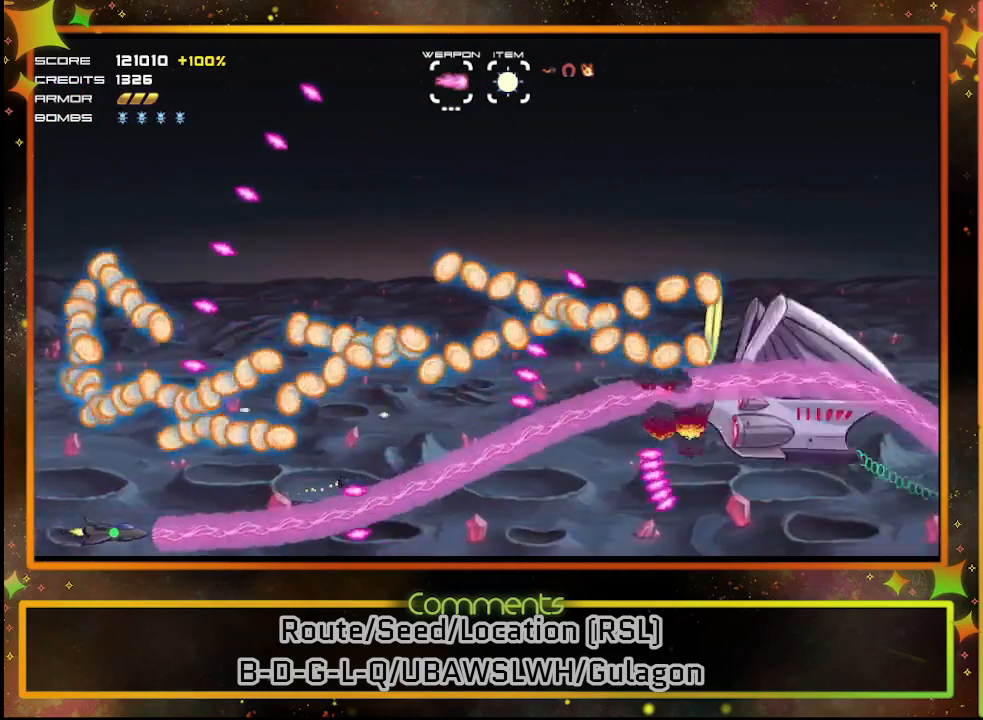
{"buttons": ["SQUARE"], "left_stick": "center", "events": []}
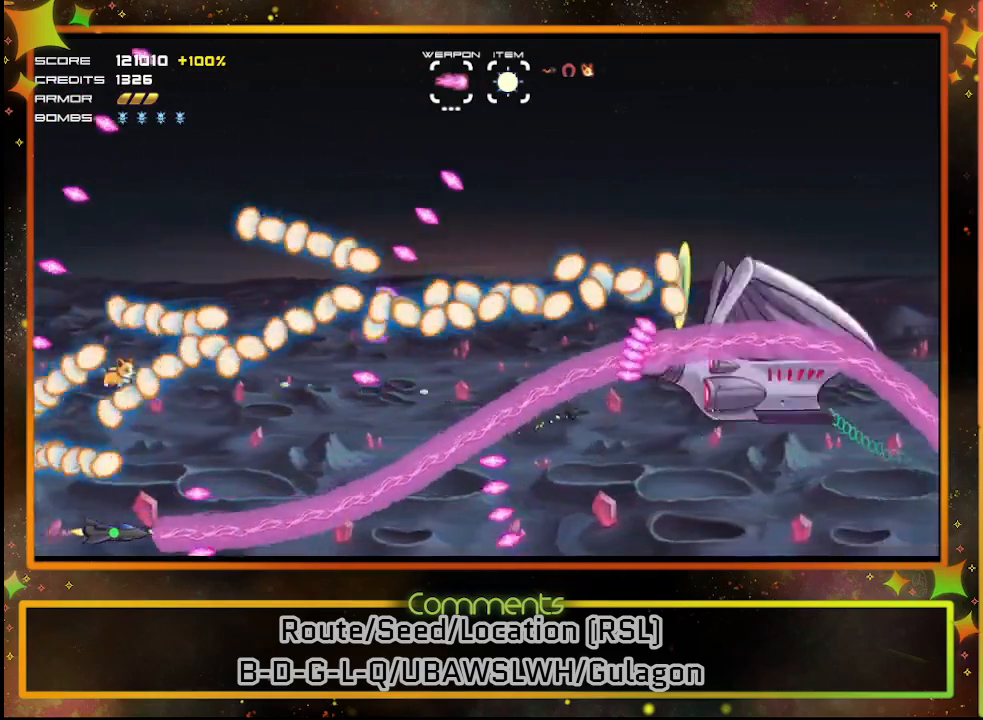
{"buttons": ["SQUARE"], "left_stick": "center", "events": []}
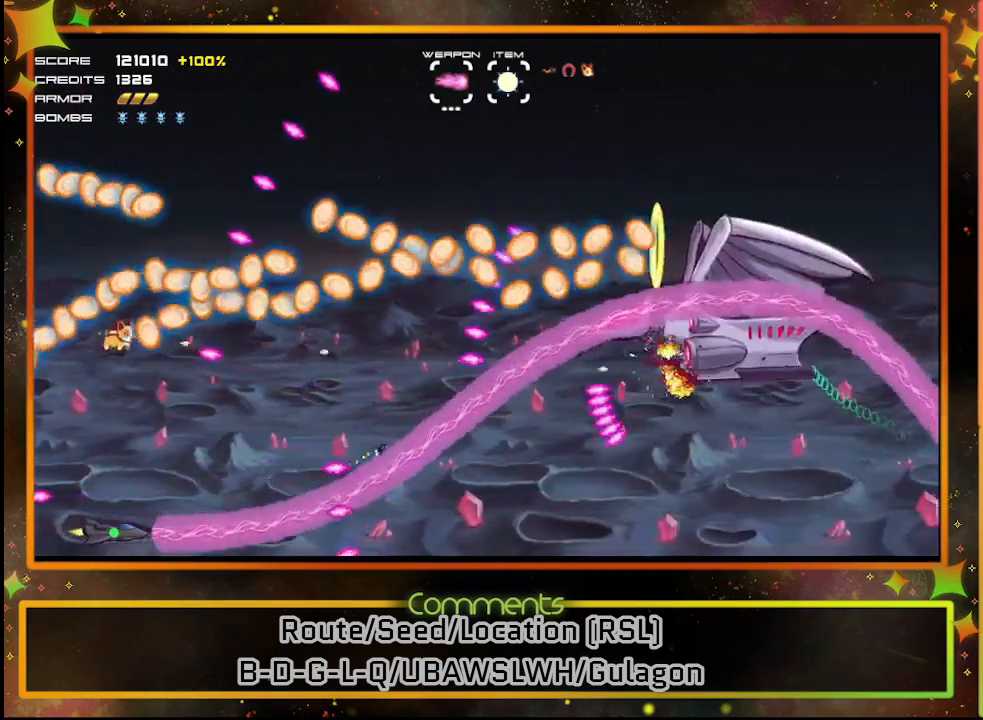
{"buttons": ["SQUARE"], "left_stick": "center", "events": [[333, "DPAD_UP", "down"], [383, "DPAD_UP", "up"]]}
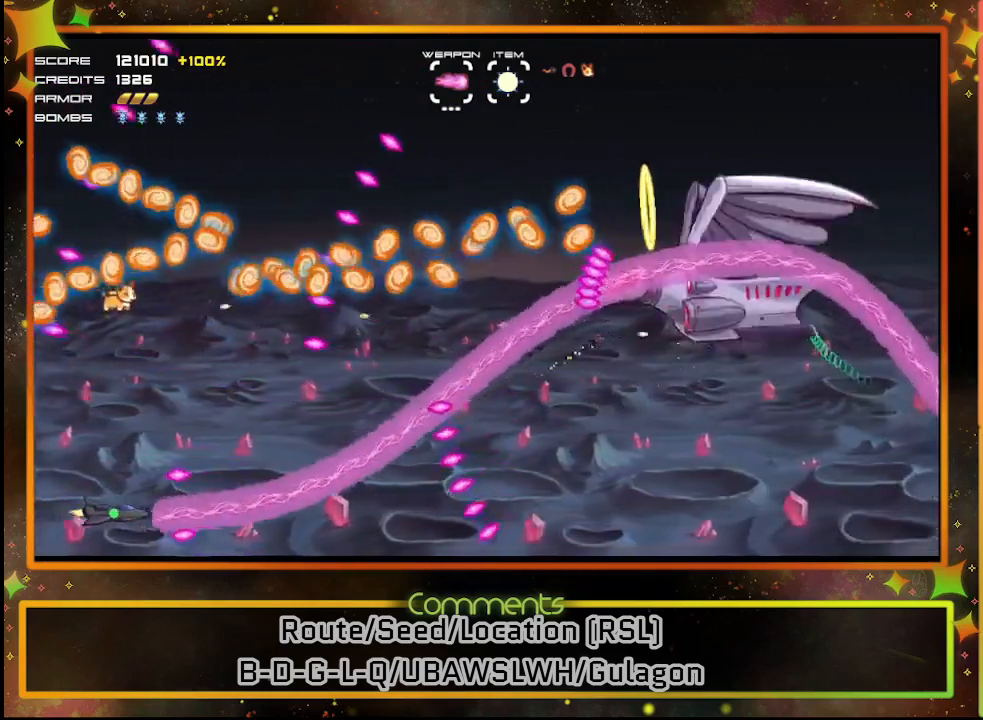
{"buttons": ["SQUARE"], "left_stick": "center", "events": []}
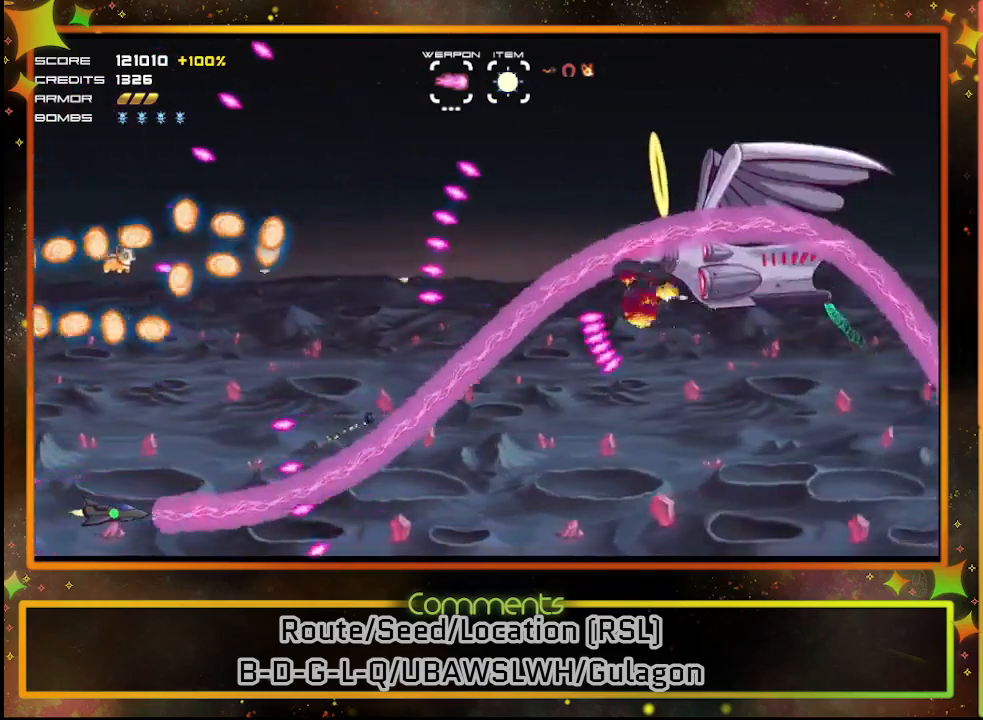
{"buttons": ["SQUARE"], "left_stick": "center", "events": [[67, "DPAD_LEFT", "down"], [183, "DPAD_LEFT", "up"], [400, "DPAD_DOWN", "down"], [467, "DPAD_DOWN", "up"]]}
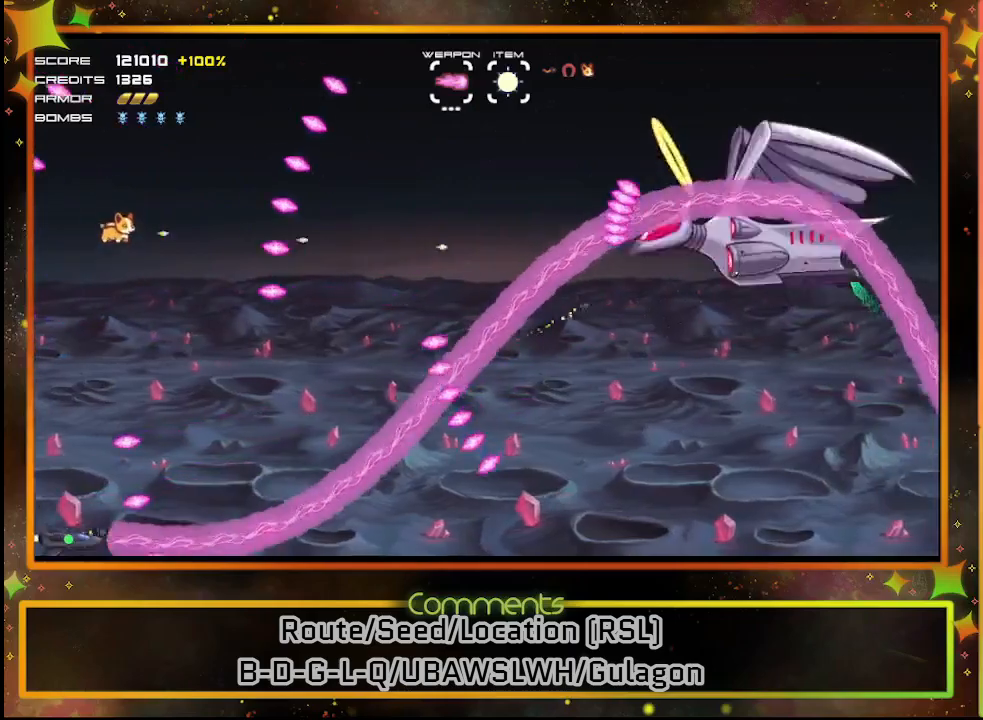
{"buttons": ["SQUARE"], "left_stick": "center", "events": []}
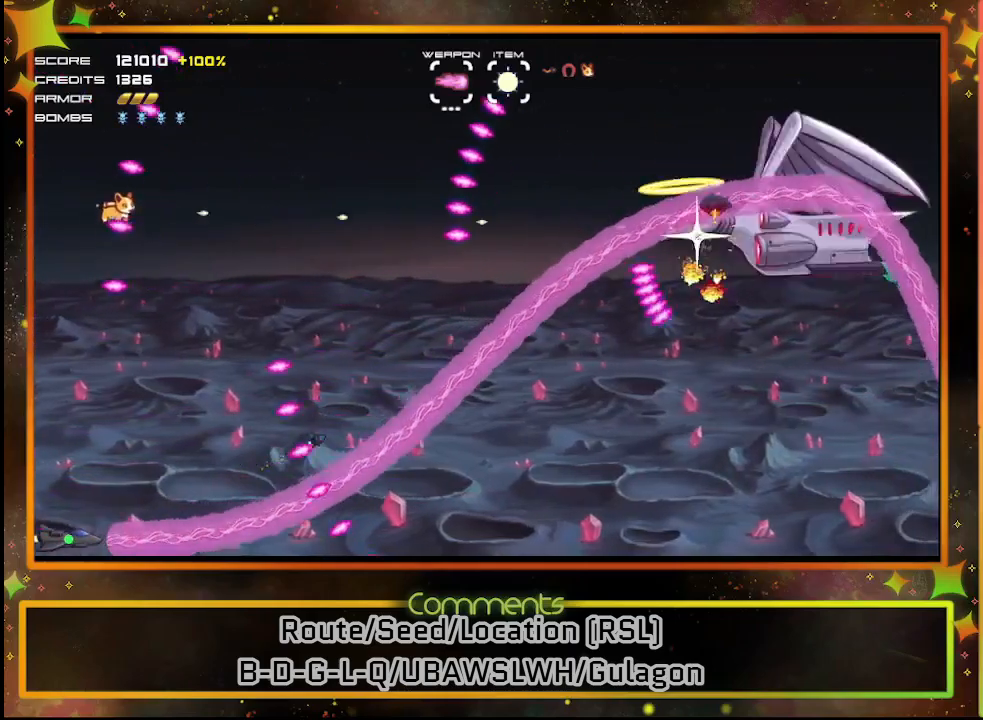
{"buttons": ["SQUARE"], "left_stick": "center", "events": [[17, "DPAD_UP", "down"], [450, "DPAD_UP", "up"]]}
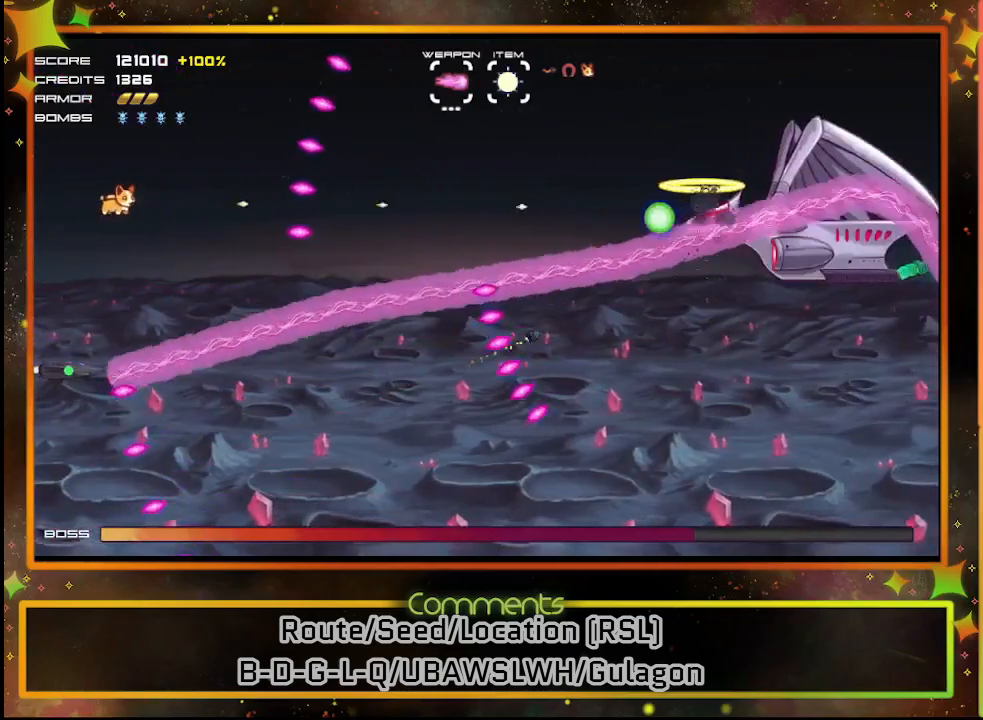
{"buttons": ["SQUARE"], "left_stick": "center", "events": []}
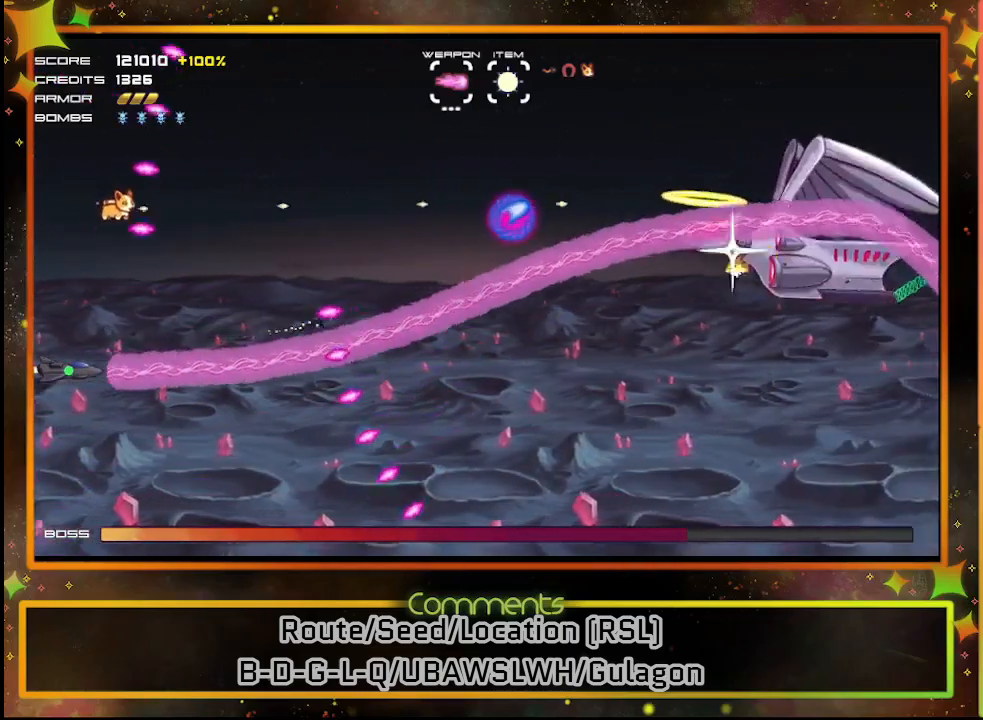
{"buttons": ["SQUARE", "DPAD_UP"], "left_stick": "center", "events": [[50, "DPAD_RIGHT", "down"], [150, "DPAD_RIGHT", "up"], [300, "DPAD_UP", "down"]]}
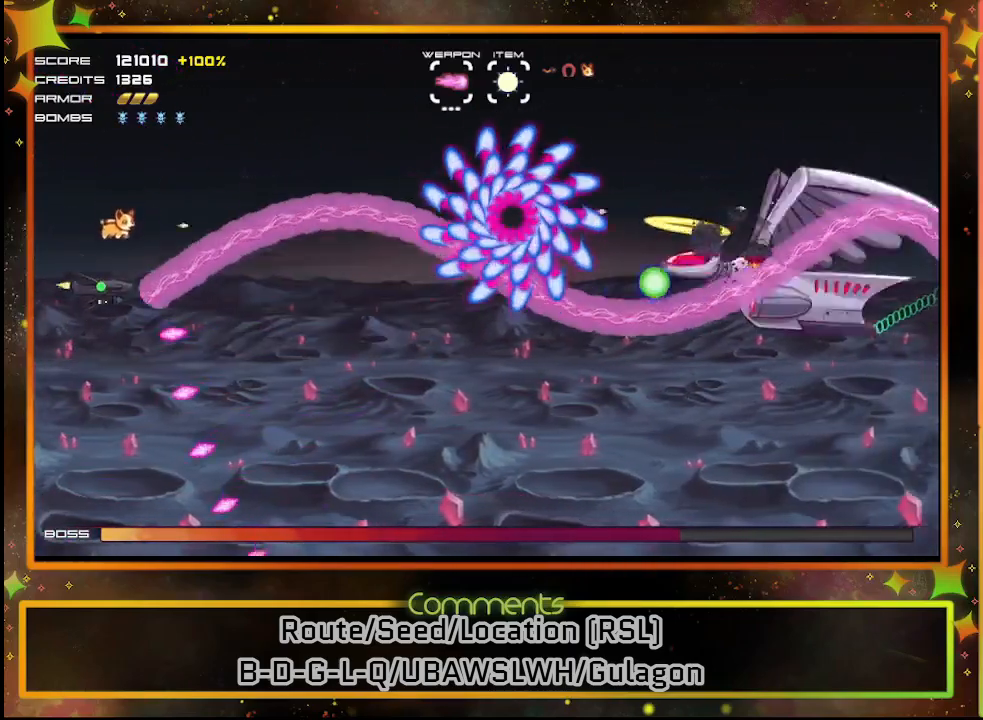
{"buttons": ["SQUARE"], "left_stick": "center", "events": [[67, "DPAD_UP", "up"], [250, "DPAD_DOWN", "down"], [367, "DPAD_DOWN", "up"], [367, "DPAD_LEFT", "down"], [433, "DPAD_LEFT", "up"]]}
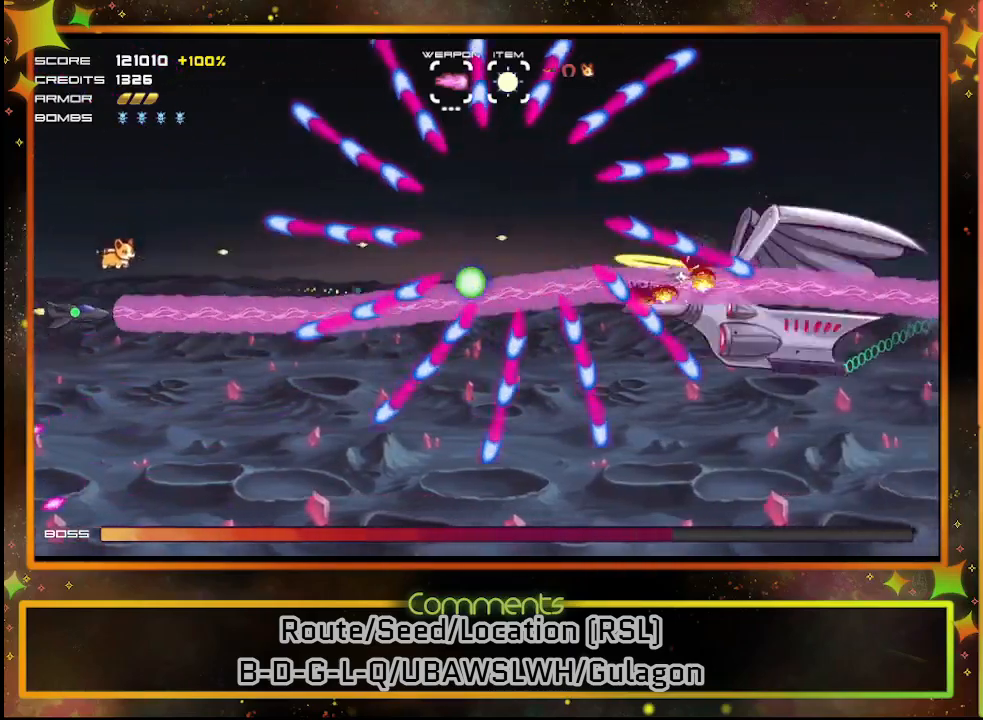
{"buttons": ["SQUARE"], "left_stick": "center", "events": [[267, "DPAD_LEFT", "down"], [450, "DPAD_LEFT", "up"]]}
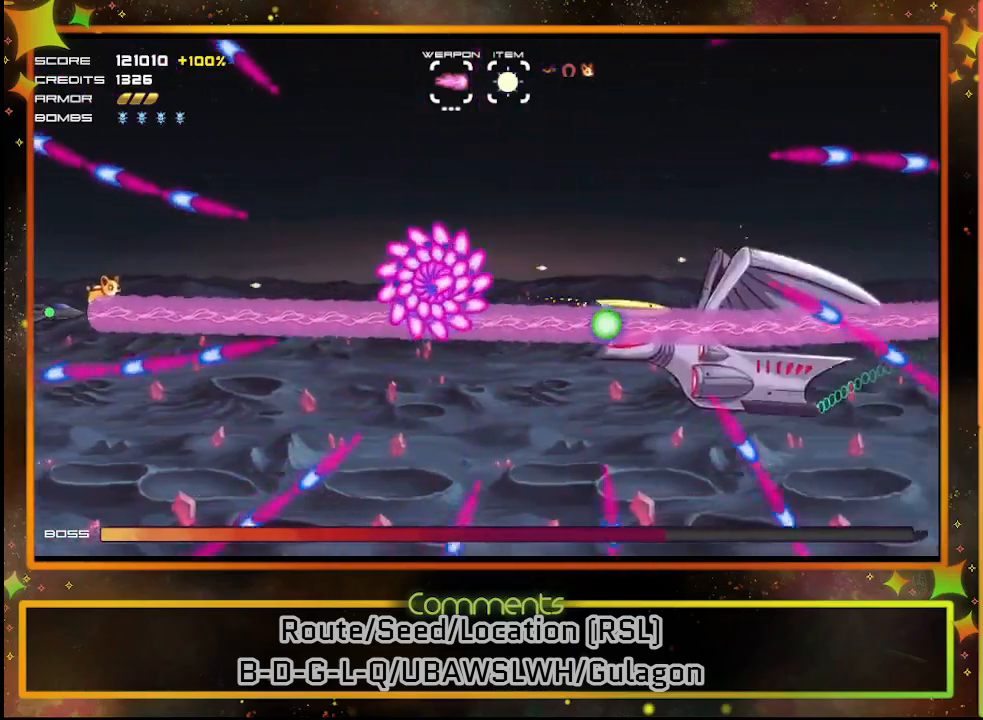
{"buttons": ["SQUARE"], "left_stick": "center", "events": []}
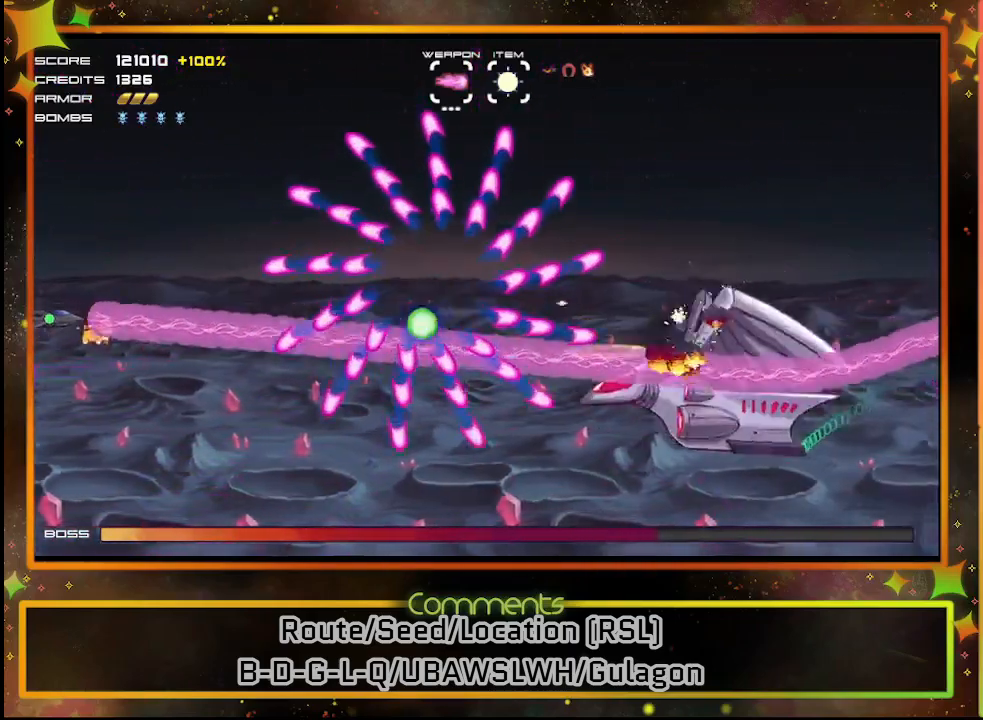
{"buttons": ["SQUARE"], "left_stick": "center", "events": [[17, "DPAD_DOWN", "down"], [100, "DPAD_DOWN", "up"], [283, "DPAD_DOWN", "down"], [367, "DPAD_DOWN", "up"]]}